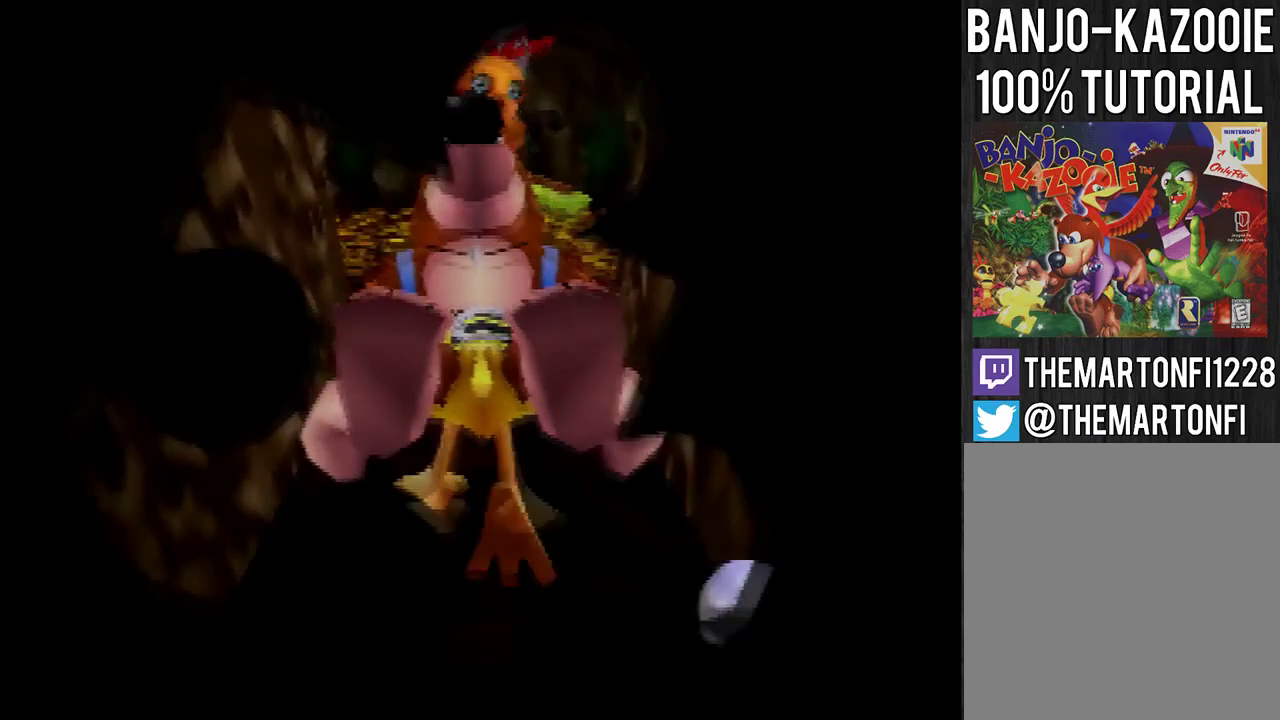
Gameplay with a controller (Nintendo layout); each line is a JSON object with the inputs held at the frame after it. "events" lists button and stick changes between this image and that frame as [ms after this image, input, new state], when the widget could be followed in between. Not read: L3 R3.
{"buttons": [], "left_stick": "up", "events": [[33, "A", "down"], [100, "A", "up"]]}
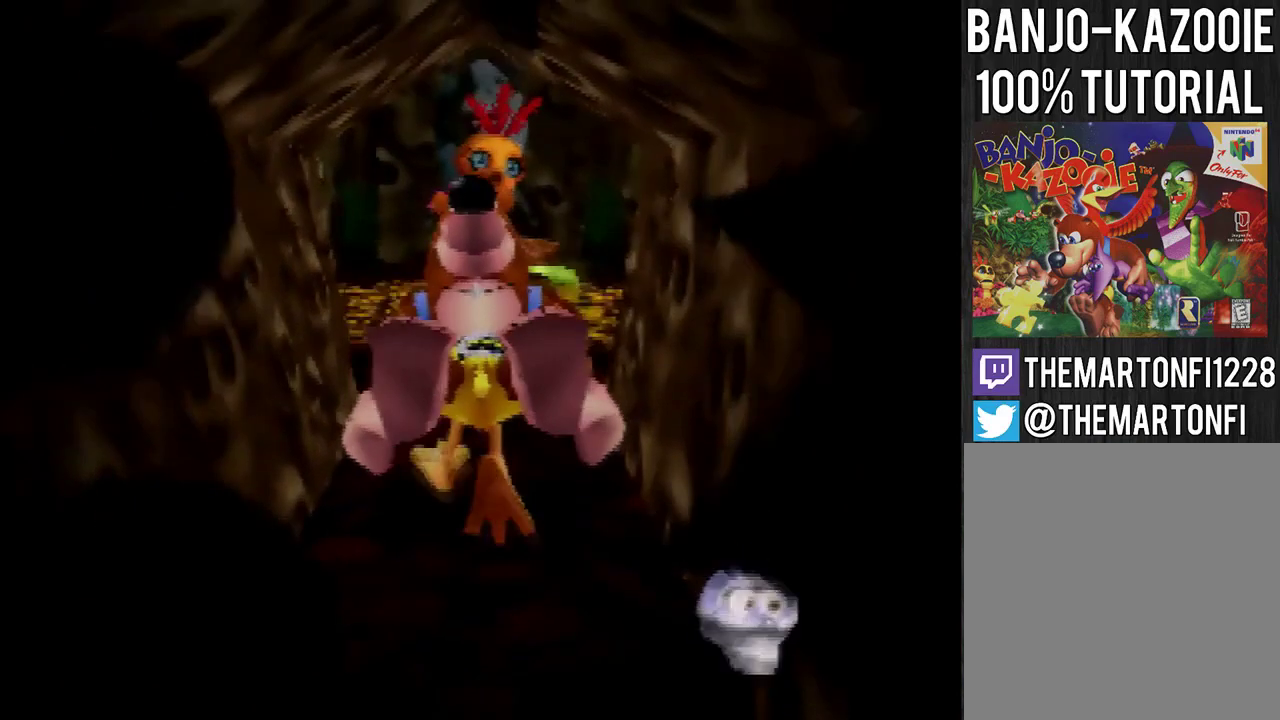
{"buttons": ["A"], "left_stick": "up", "events": [[167, "A", "down"], [234, "A", "up"], [467, "A", "down"]]}
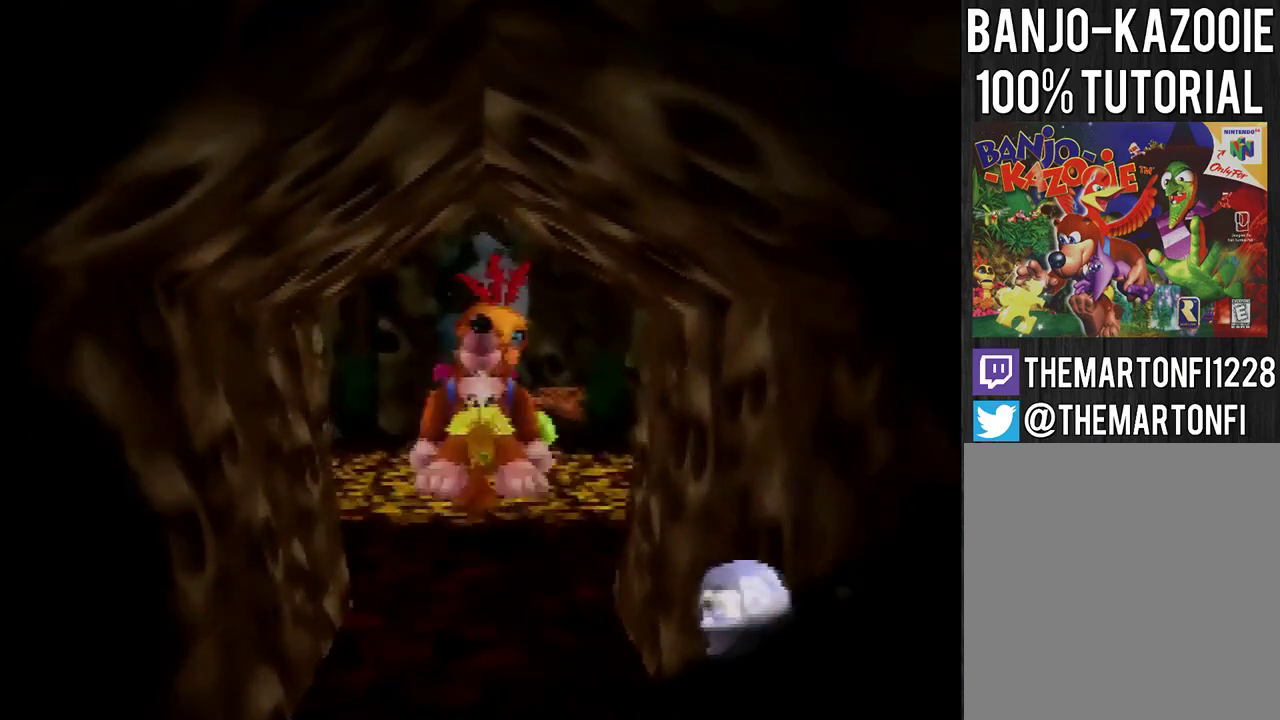
{"buttons": [], "left_stick": "center", "events": [[33, "A", "up"], [100, "A", "down"], [167, "A", "up"], [367, "left_stick", "up-right"], [434, "left_stick", "center"]]}
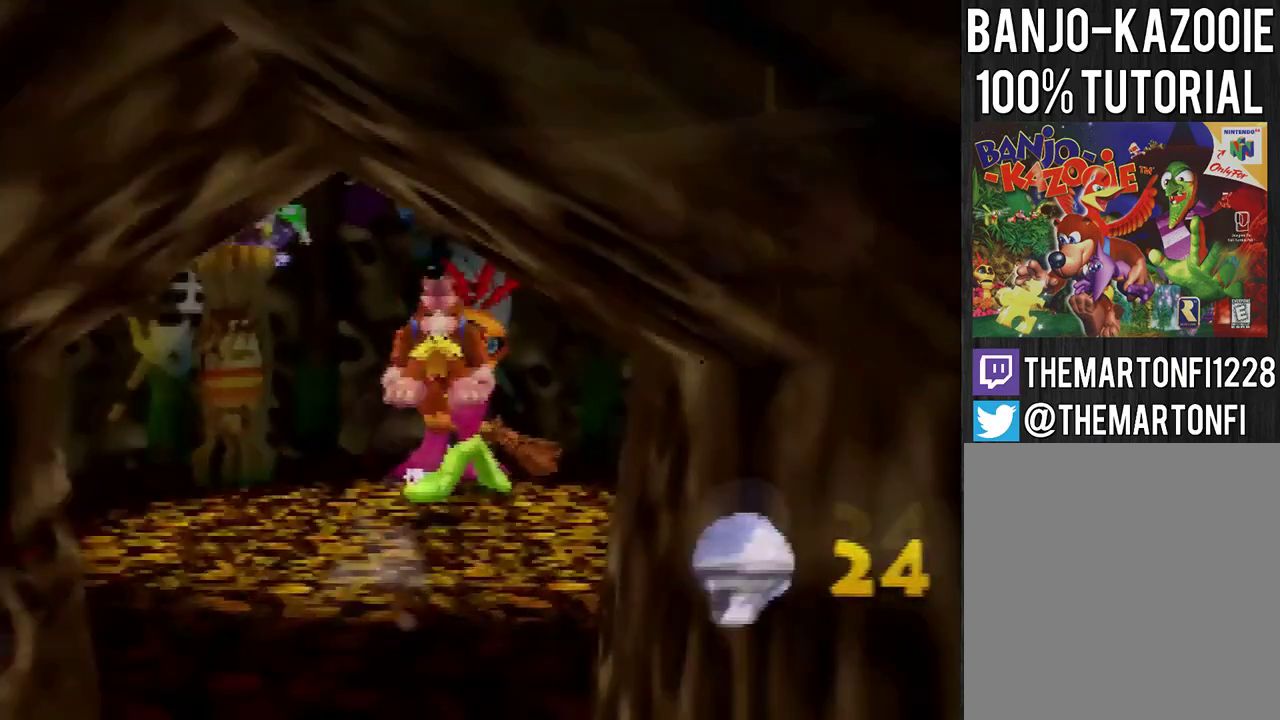
{"buttons": [], "left_stick": "center", "events": [[67, "left_stick", "up-left"], [434, "left_stick", "center"]]}
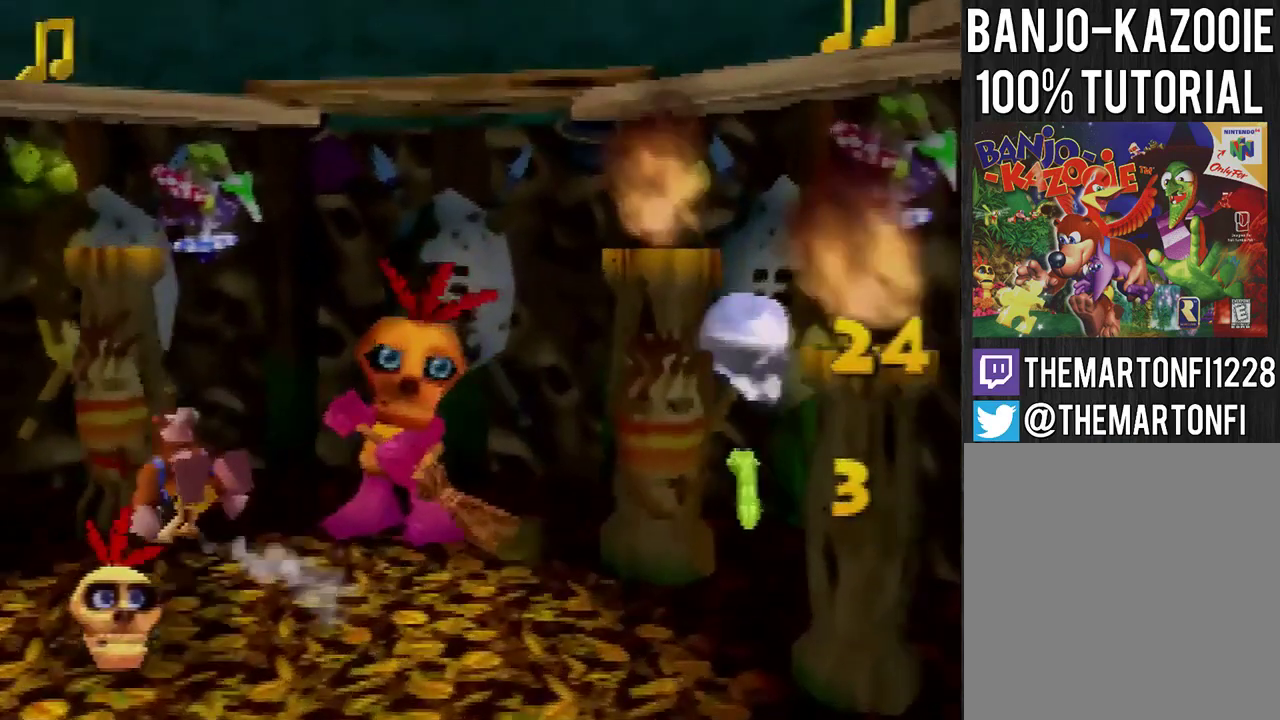
{"buttons": [], "left_stick": "center", "events": [[367, "left_stick", "down"], [467, "left_stick", "center"]]}
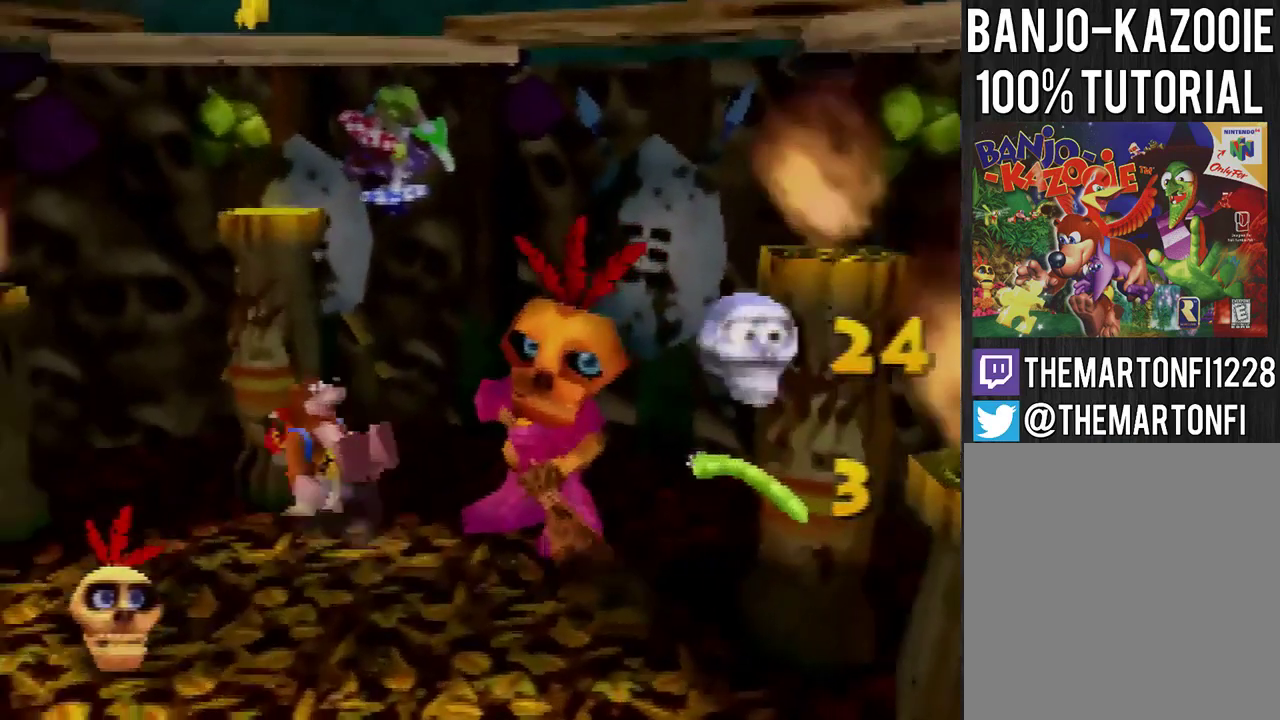
{"buttons": [], "left_stick": "center", "events": [[100, "A", "down"], [201, "A", "up"], [334, "left_stick", "up-left"], [501, "left_stick", "center"]]}
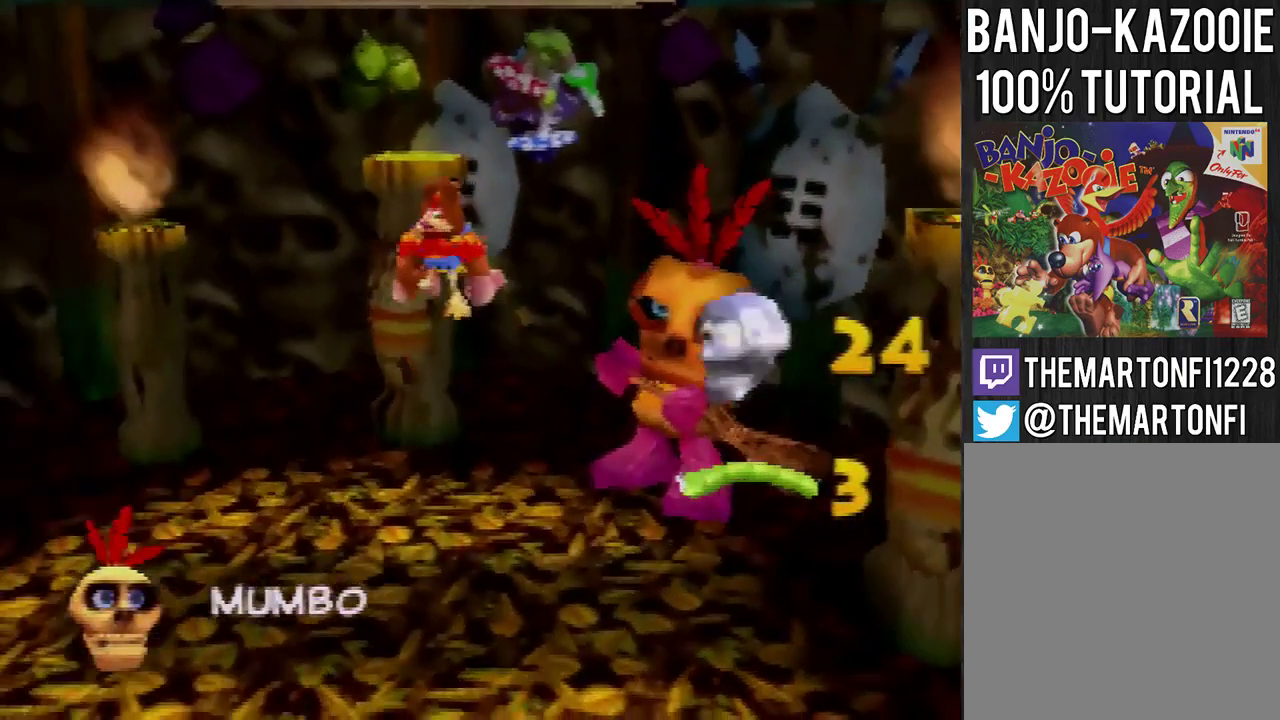
{"buttons": [], "left_stick": "center", "events": []}
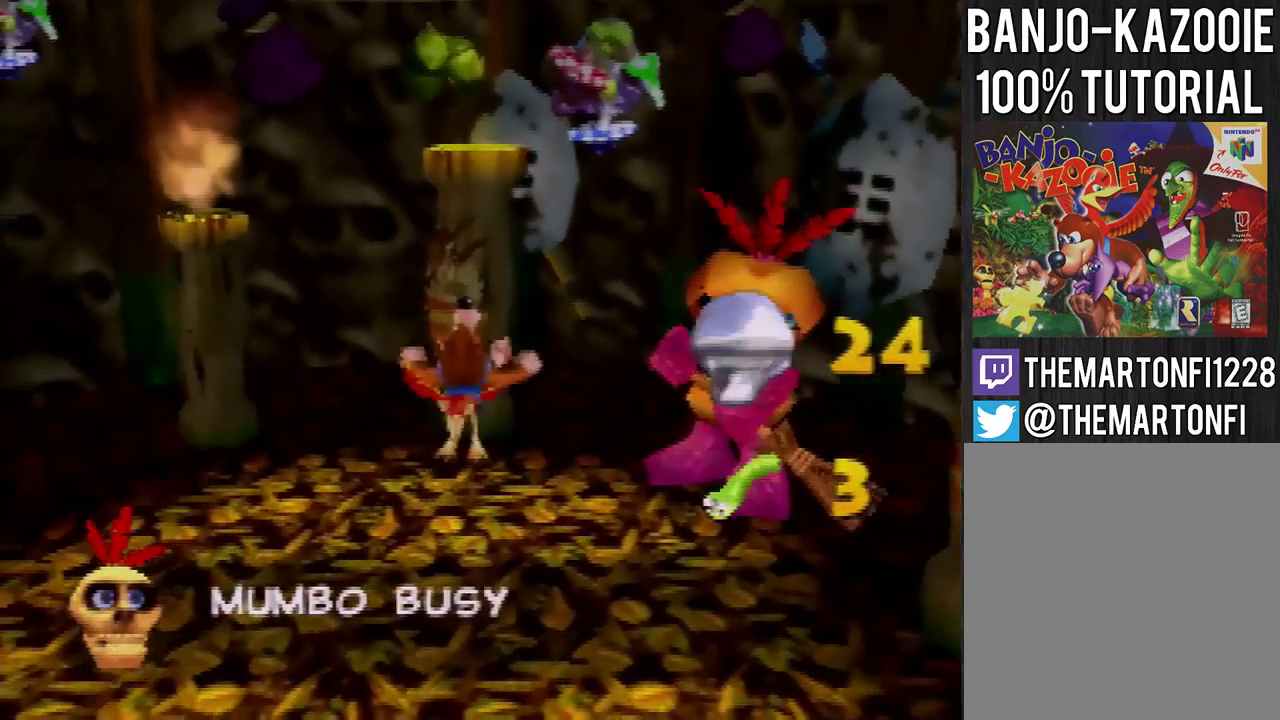
{"buttons": [], "left_stick": "center", "events": []}
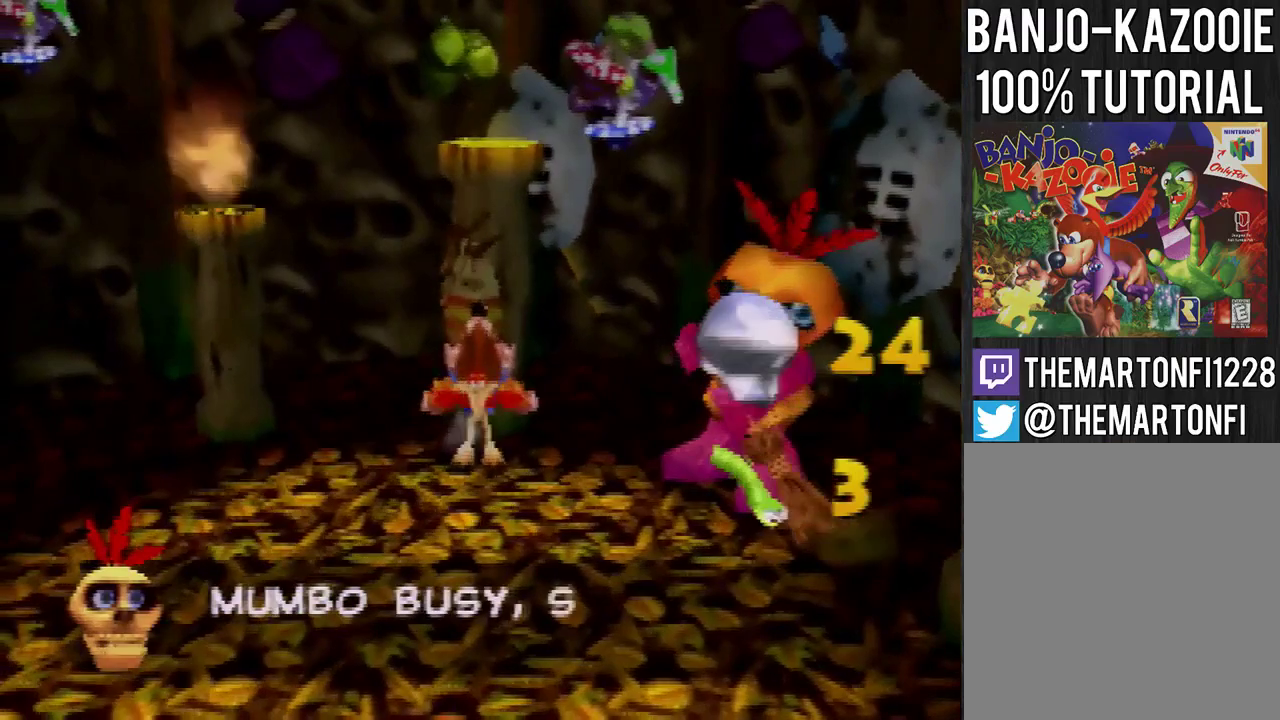
{"buttons": [], "left_stick": "center", "events": []}
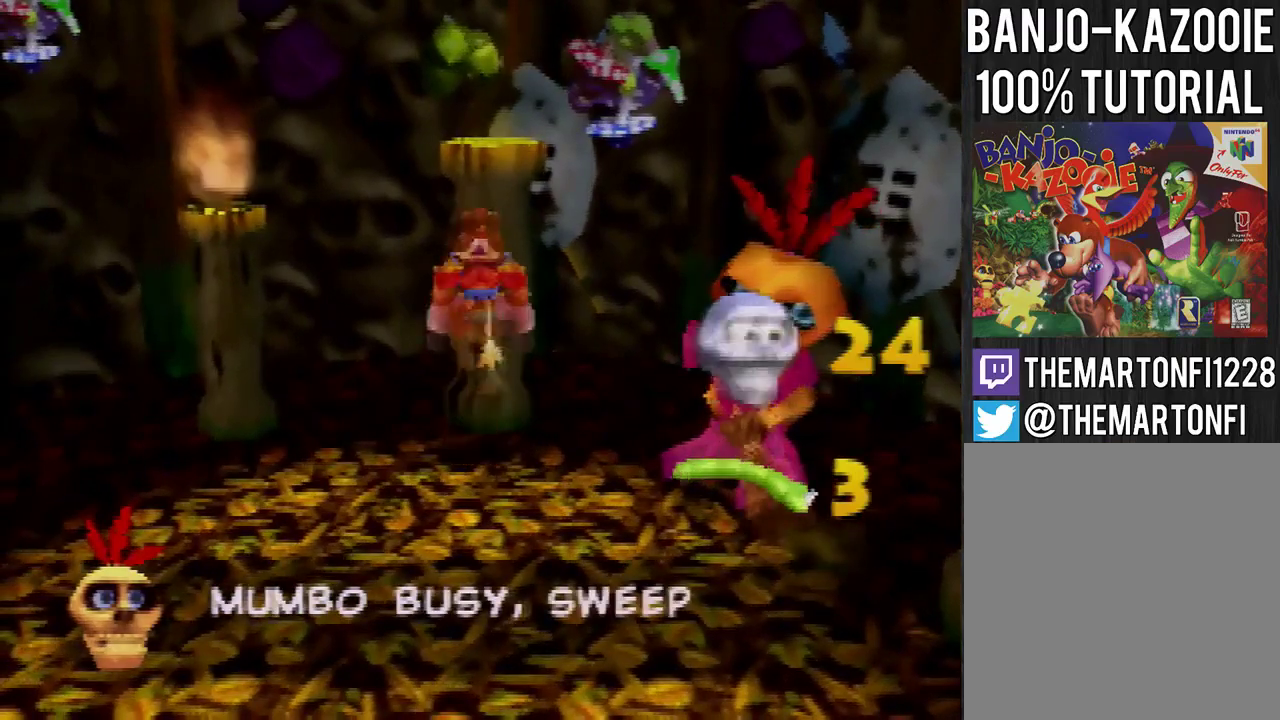
{"buttons": [], "left_stick": "center", "events": []}
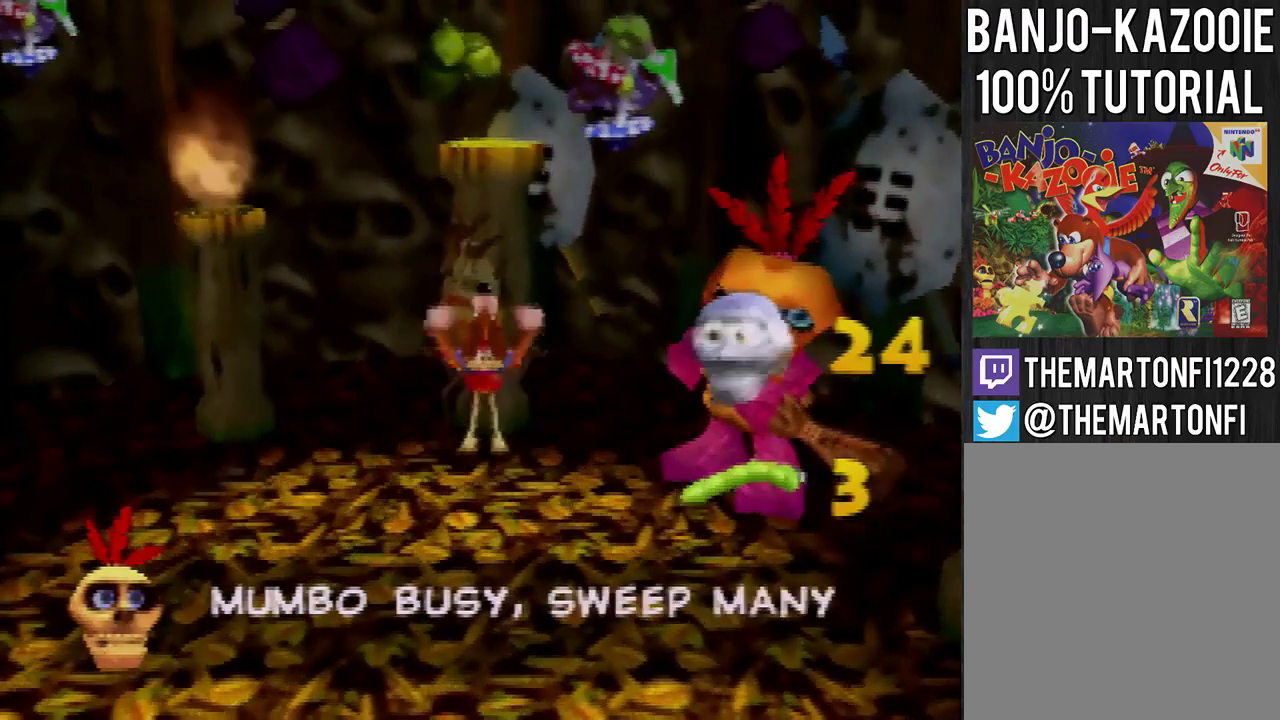
{"buttons": ["A"], "left_stick": "up", "events": [[133, "A", "down"], [400, "left_stick", "up"]]}
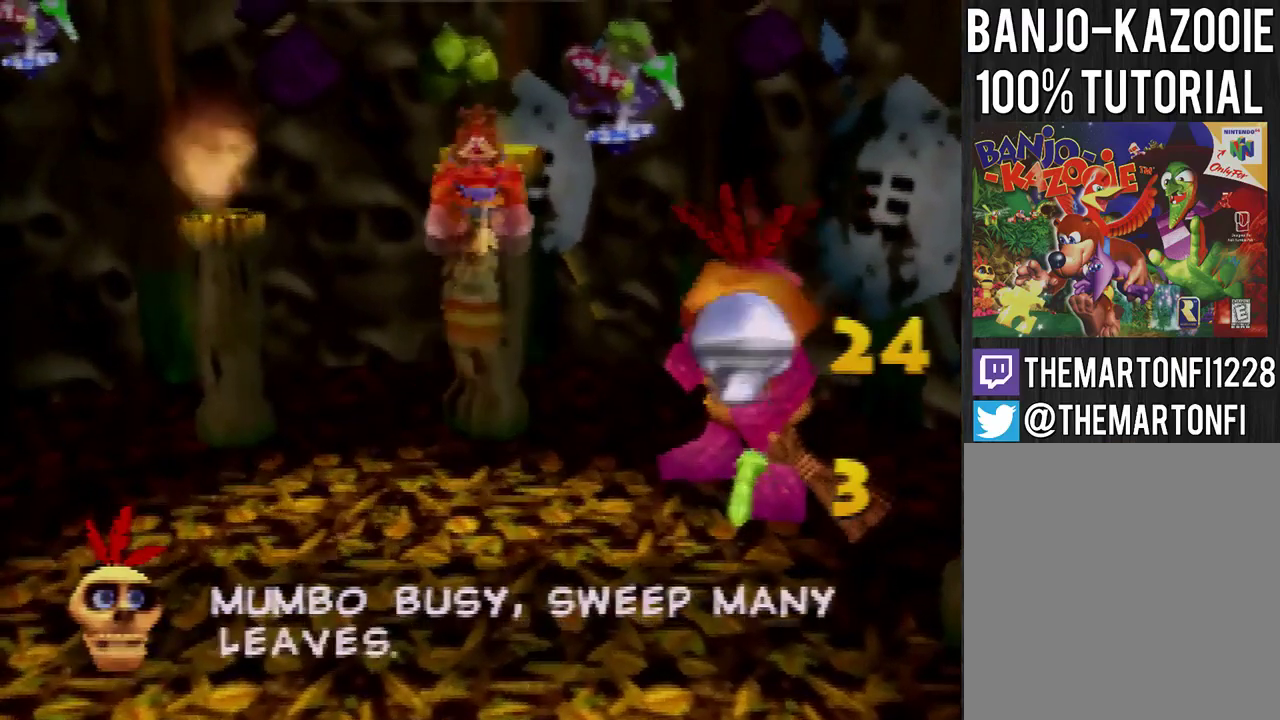
{"buttons": ["A"], "left_stick": "center", "events": [[134, "left_stick", "up-right"], [234, "left_stick", "up"], [267, "A", "up"], [301, "left_stick", "center"], [367, "A", "down"]]}
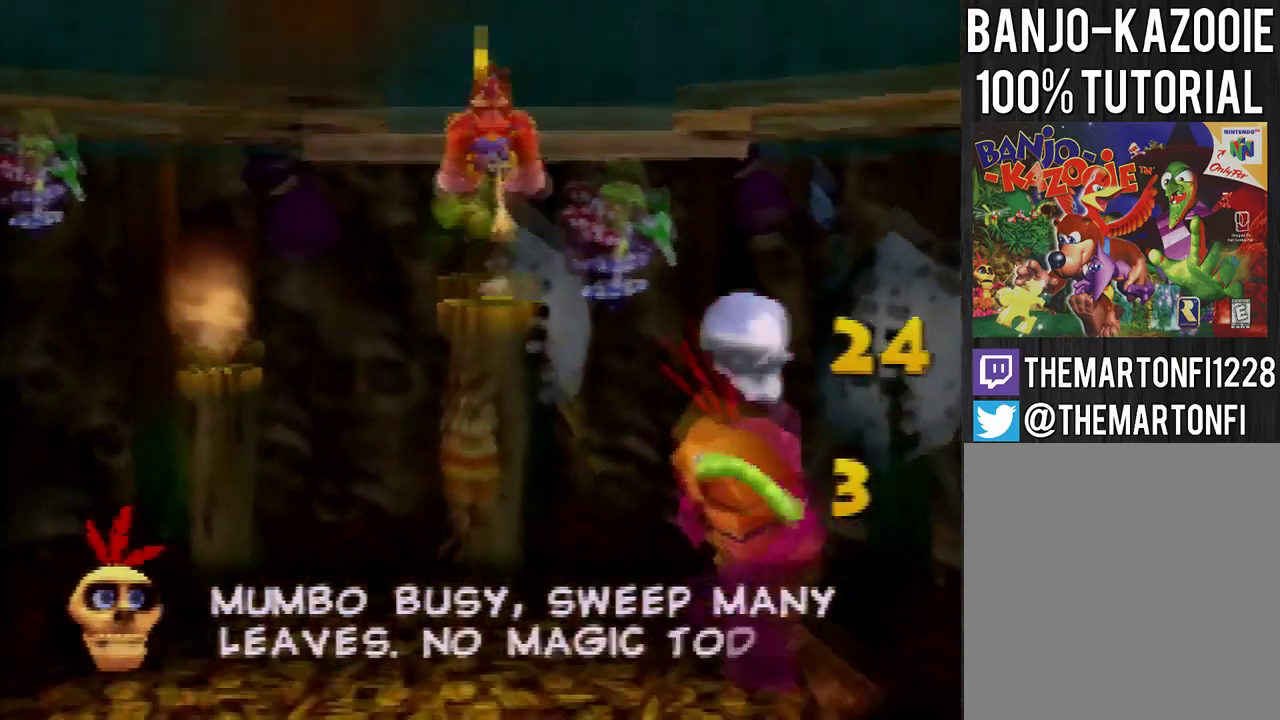
{"buttons": [], "left_stick": "center", "events": [[333, "A", "up"]]}
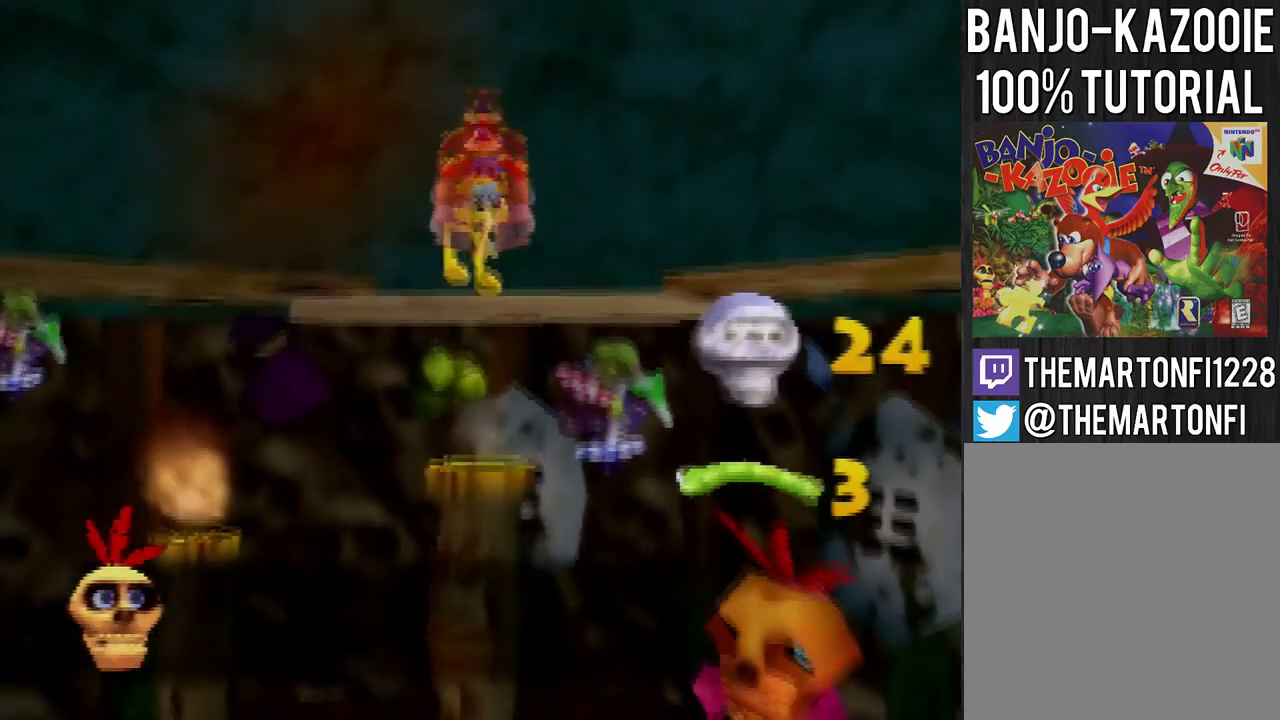
{"buttons": ["A"], "left_stick": "center", "events": [[434, "A", "down"]]}
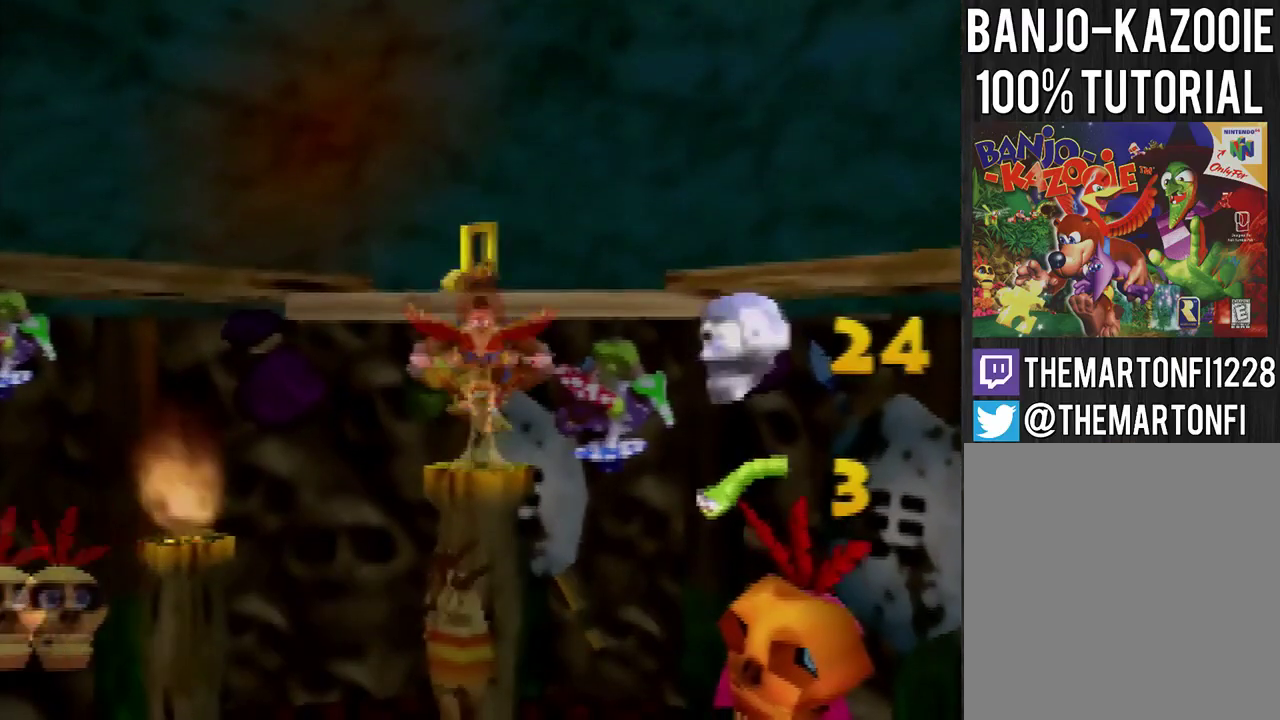
{"buttons": [], "left_stick": "up", "events": [[33, "left_stick", "up"], [400, "A", "up"]]}
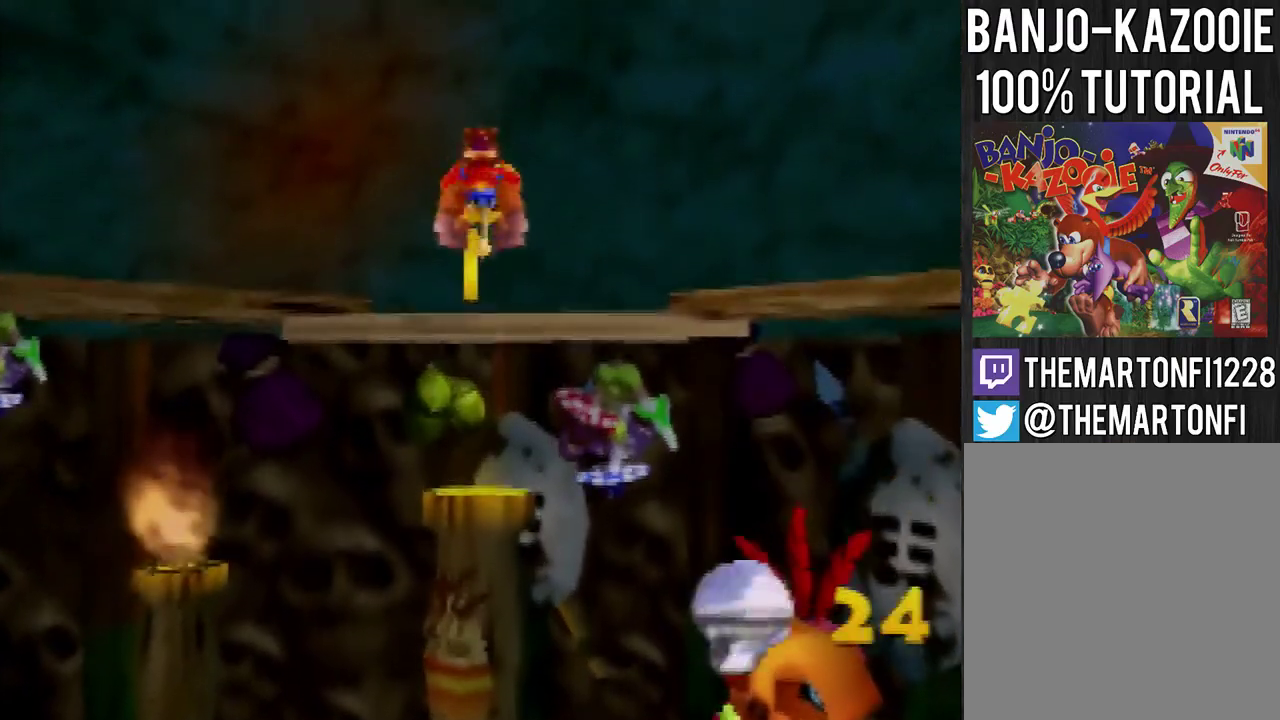
{"buttons": [], "left_stick": "right", "events": [[200, "A", "down"], [200, "left_stick", "right"], [401, "A", "up"]]}
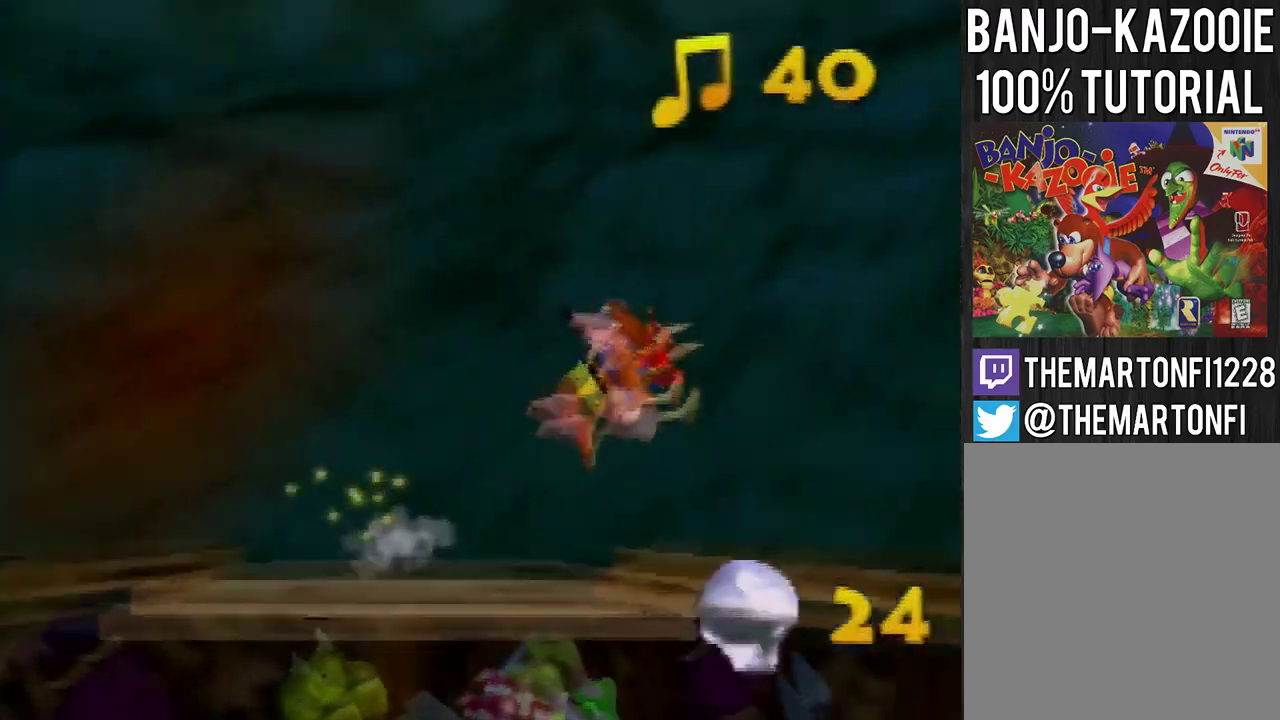
{"buttons": [], "left_stick": "down-right", "events": [[33, "left_stick", "down-right"], [267, "A", "down"], [500, "A", "up"]]}
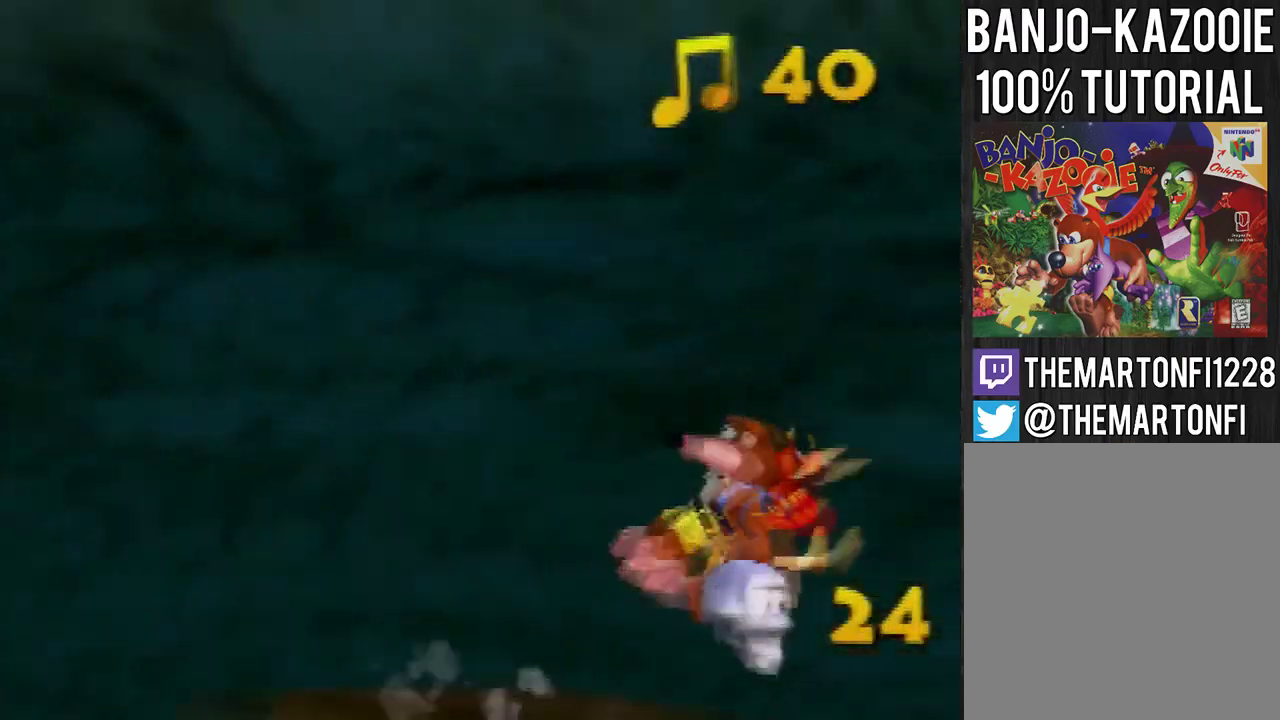
{"buttons": [], "left_stick": "down-right", "events": []}
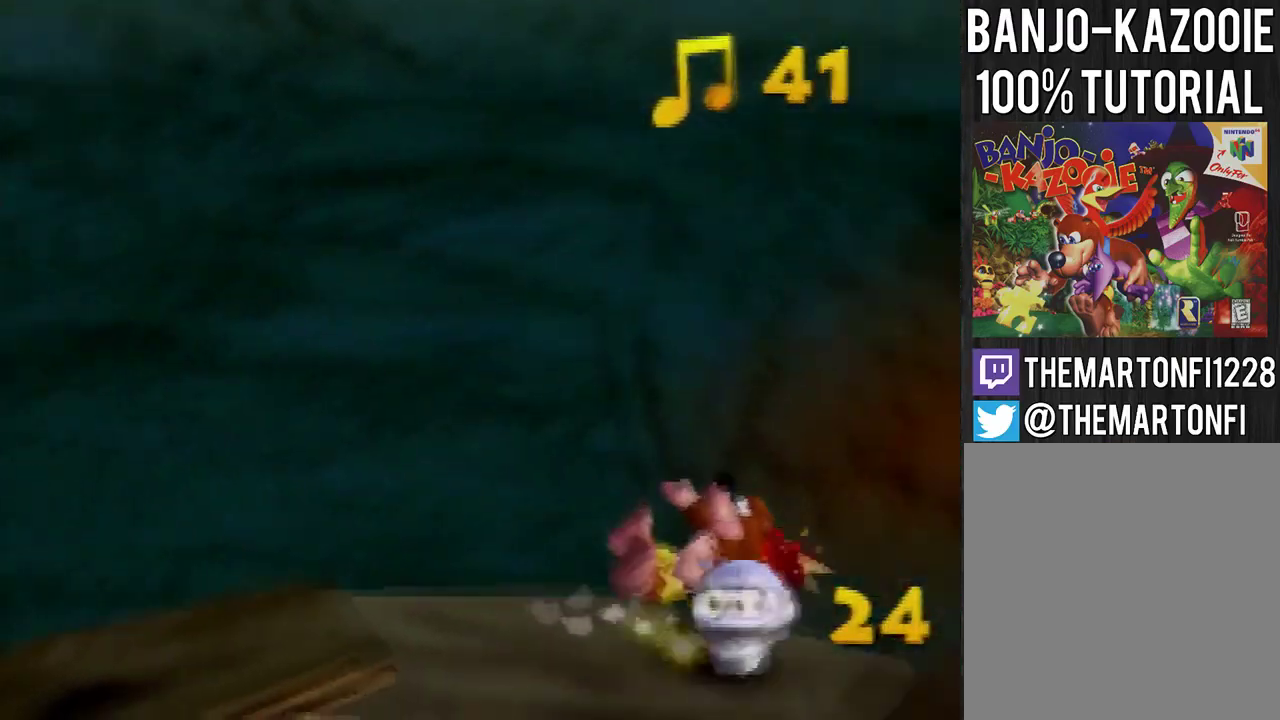
{"buttons": [], "left_stick": "down-right", "events": [[33, "A", "down"], [333, "A", "up"]]}
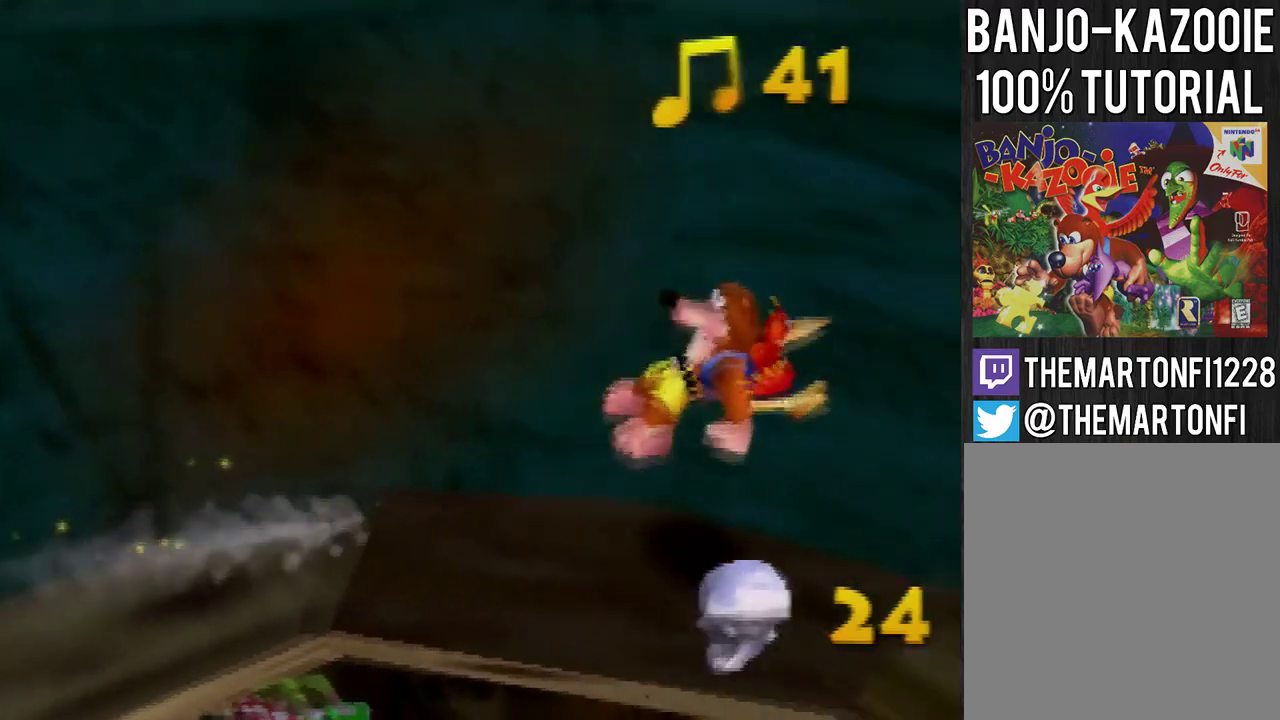
{"buttons": [], "left_stick": "down-right", "events": [[167, "A", "down"], [367, "A", "up"]]}
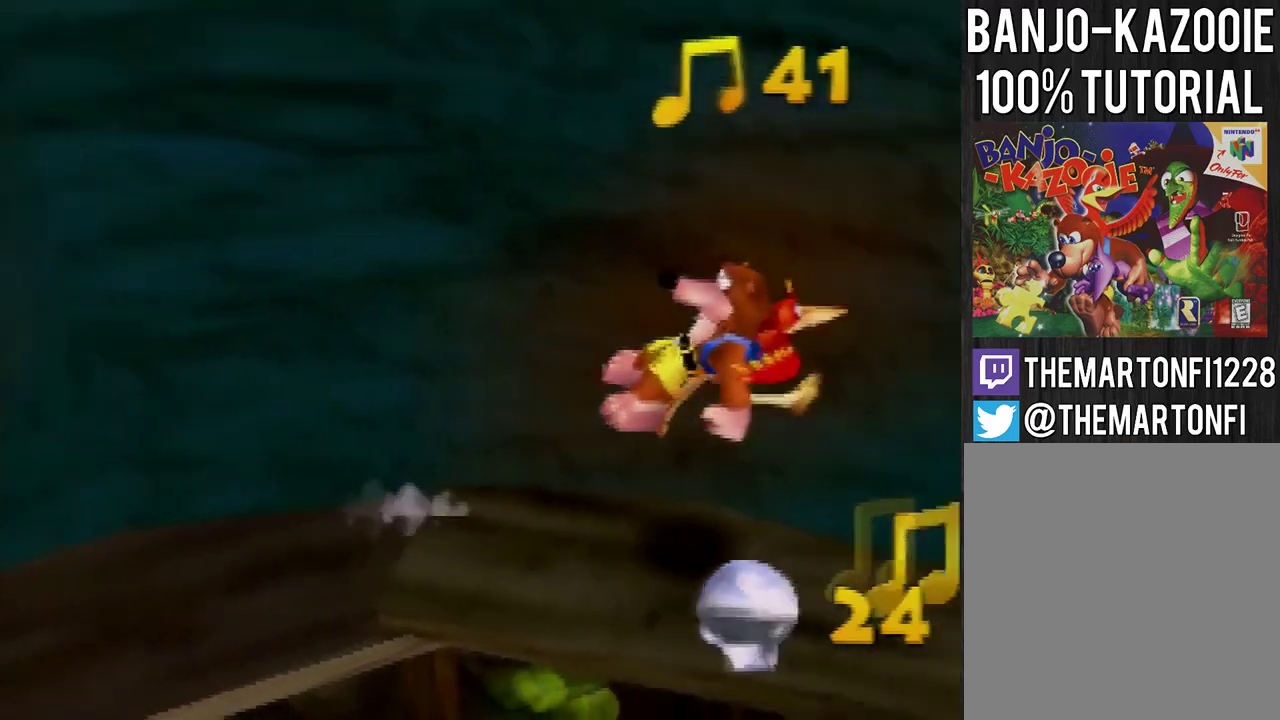
{"buttons": [], "left_stick": "down-right", "events": [[300, "A", "down"], [467, "A", "up"]]}
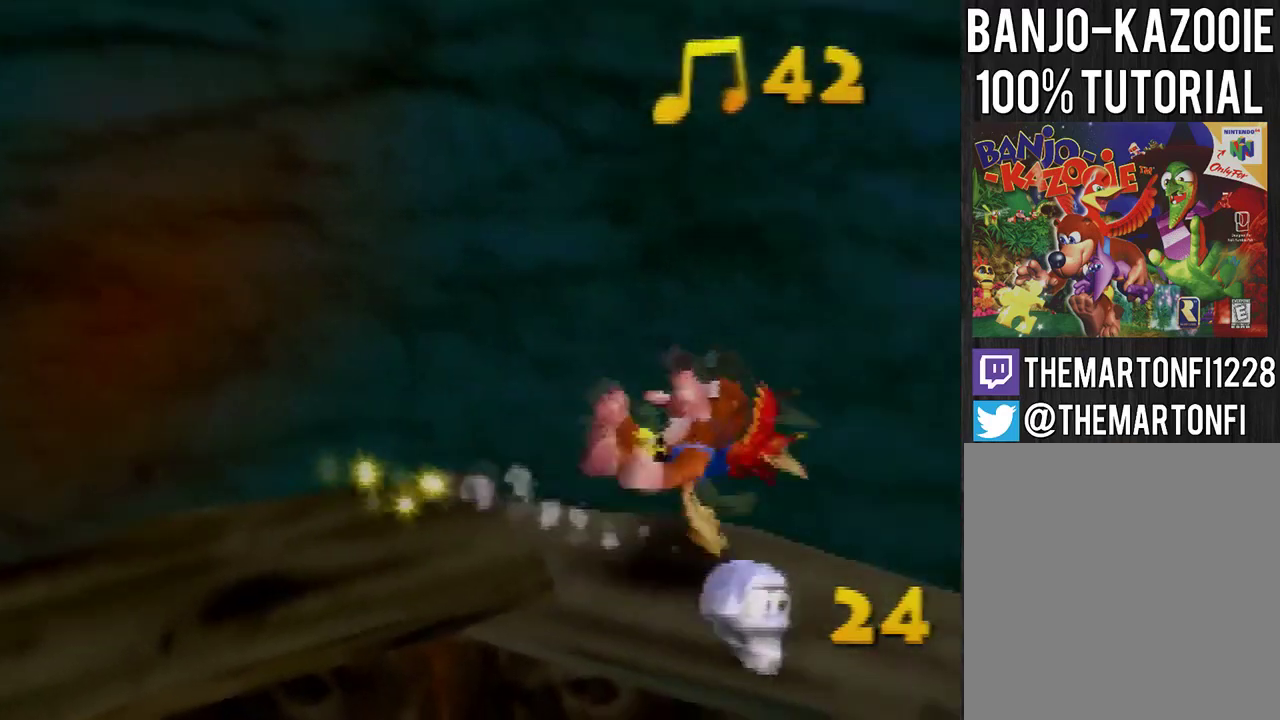
{"buttons": ["A"], "left_stick": "down-right", "events": [[501, "A", "down"]]}
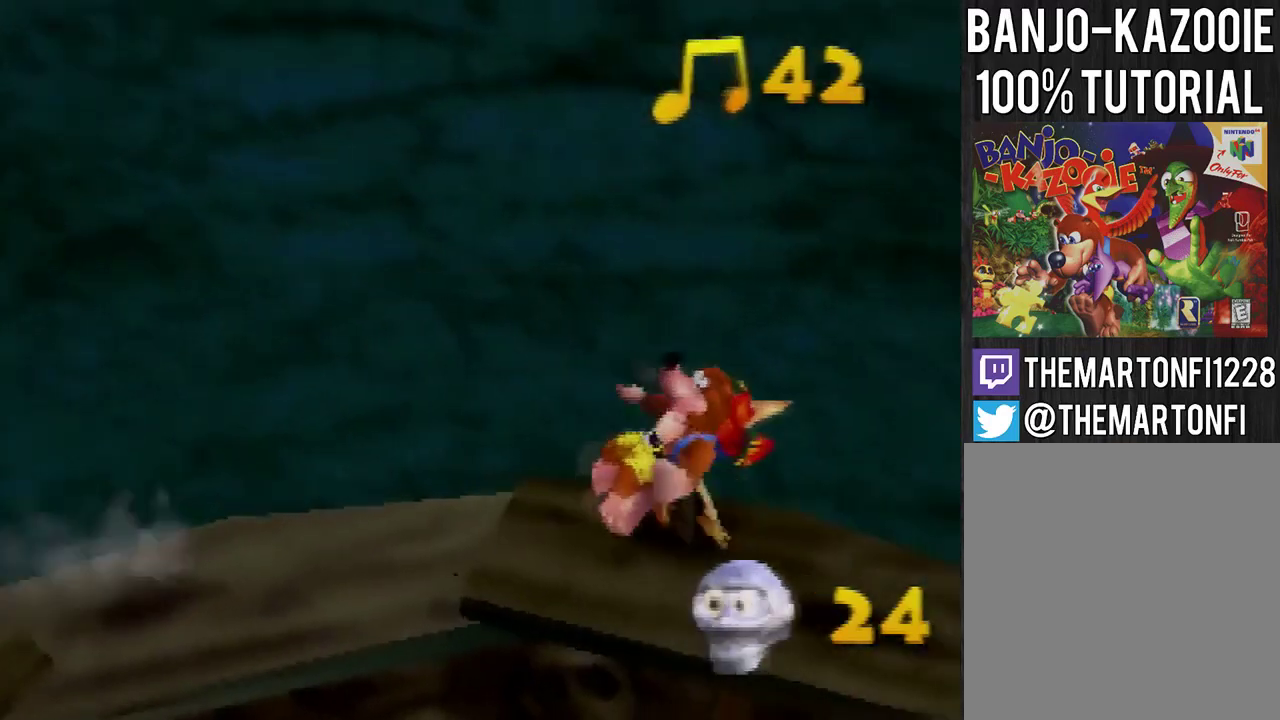
{"buttons": [], "left_stick": "down-left", "events": [[67, "A", "up"], [467, "left_stick", "down-left"]]}
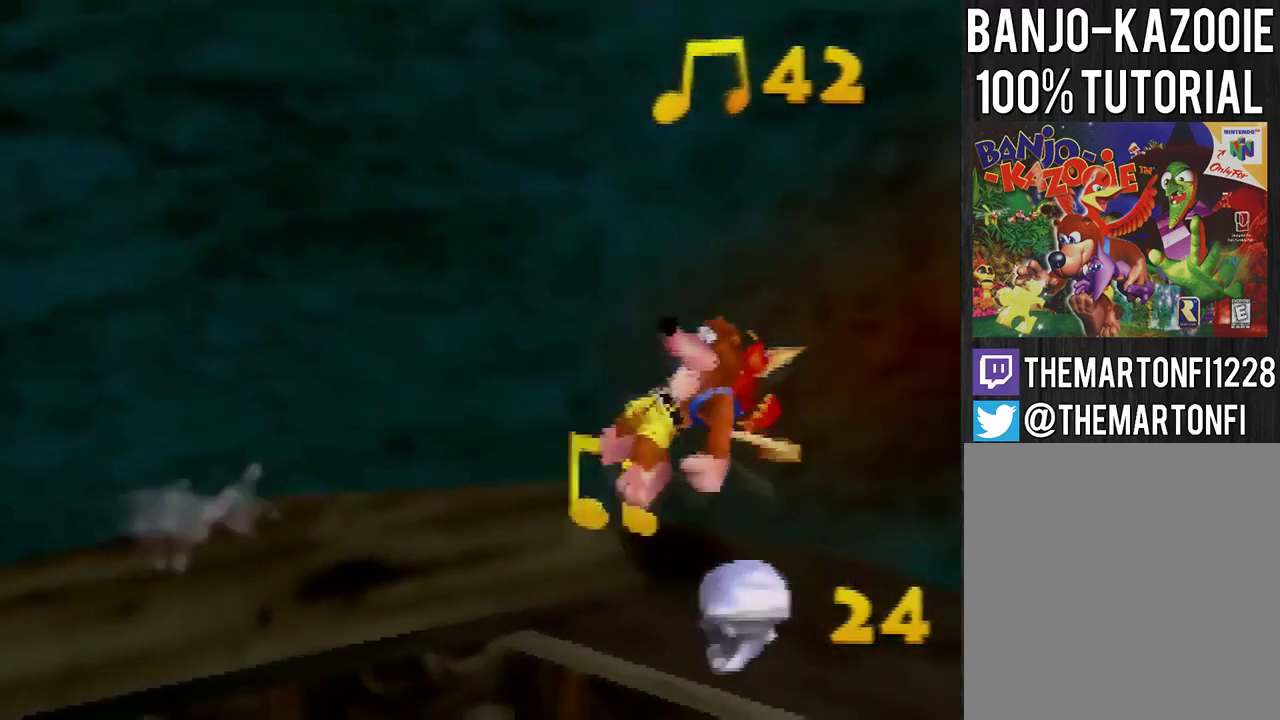
{"buttons": [], "left_stick": "down-left", "events": [[334, "A", "down"], [434, "A", "up"]]}